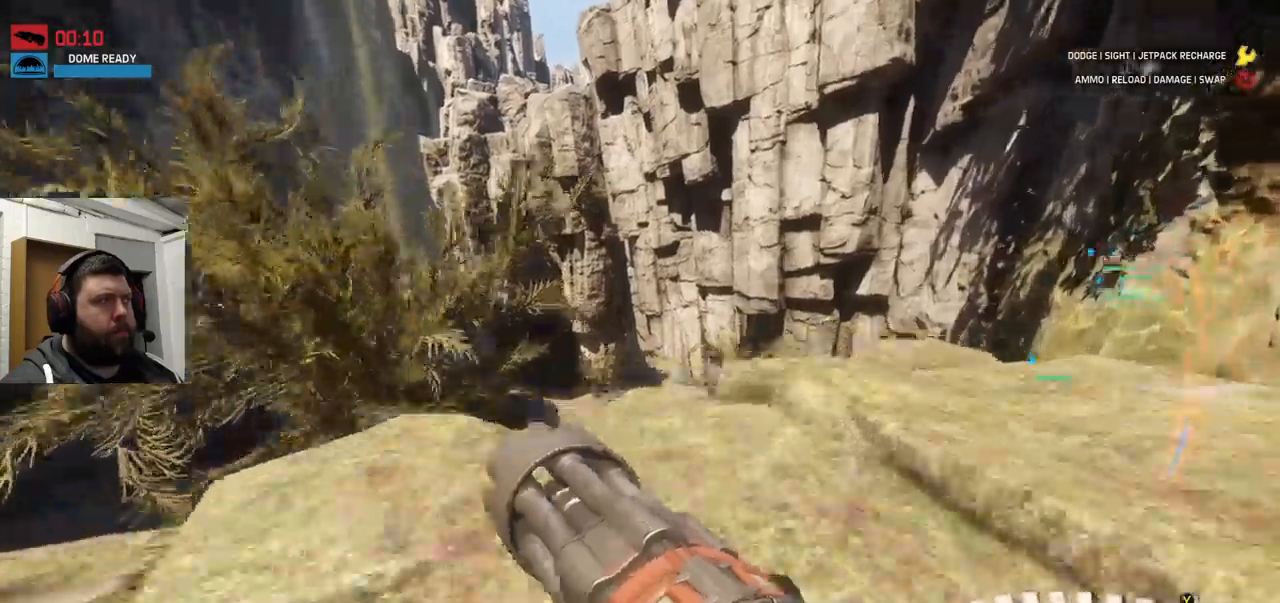
Gameplay with a controller (PlayStation layout); each line is a JSON object with the inputs held at the frame after it. "events" lists button and stick changes between this image and that frame as [ms after this image, input, new state], when the widget could be followed in between.
{"buttons": ["L1"], "left_stick": "up", "right_stick": "center", "events": [[500, "L1", "down"]]}
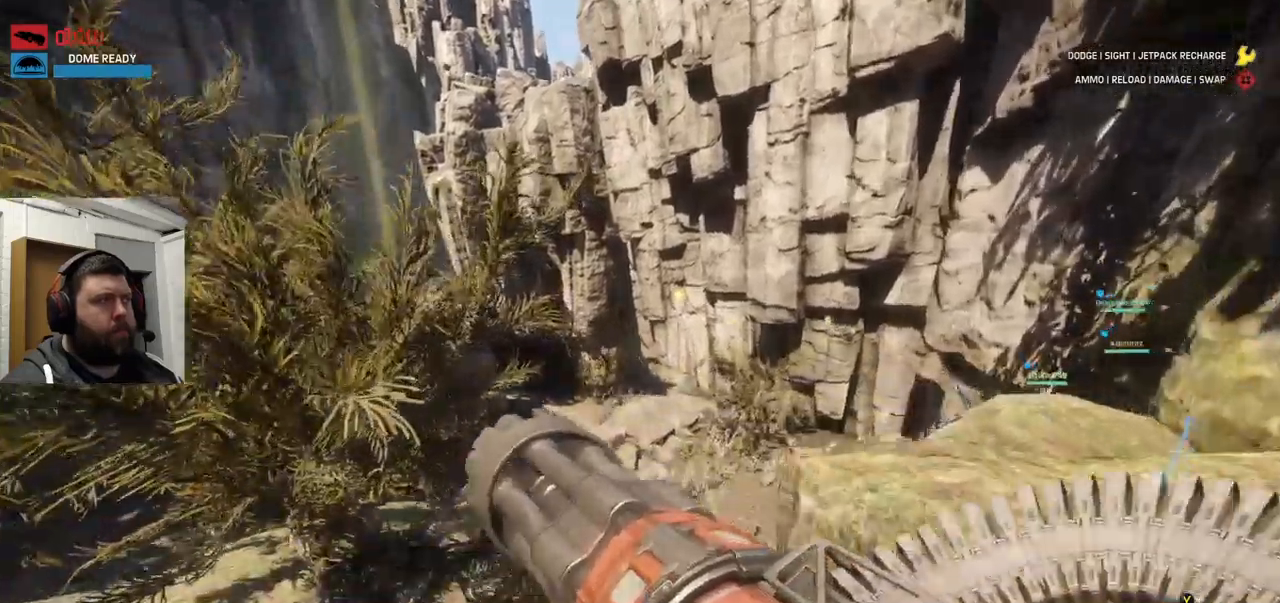
{"buttons": [], "left_stick": "up", "right_stick": "center", "events": [[33, "L1", "up"], [117, "L1", "down"], [183, "L1", "up"], [233, "CROSS", "down"], [500, "CROSS", "up"]]}
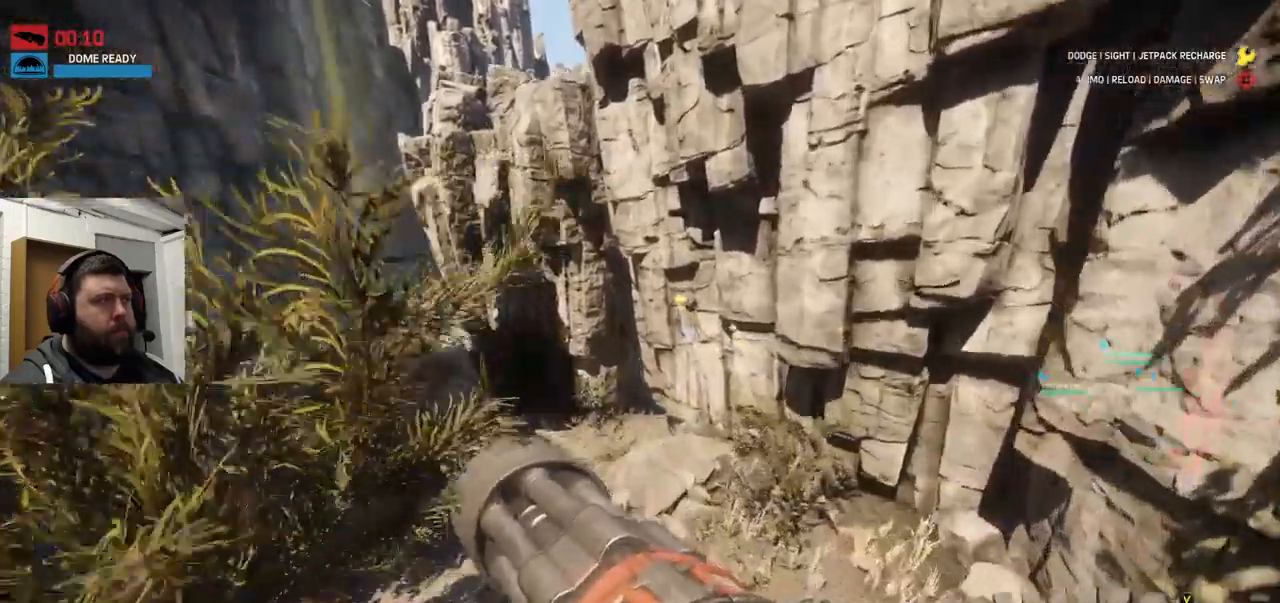
{"buttons": ["CROSS"], "left_stick": "up", "right_stick": "center", "events": [[50, "CROSS", "down"]]}
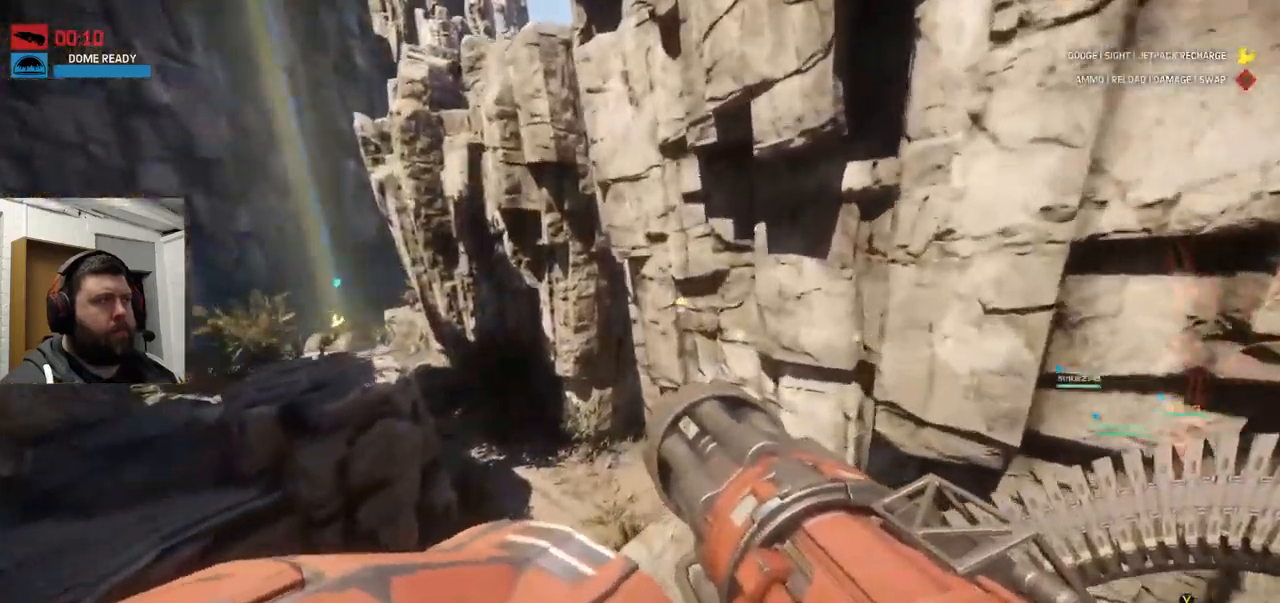
{"buttons": ["CROSS"], "left_stick": "up", "right_stick": "center", "events": []}
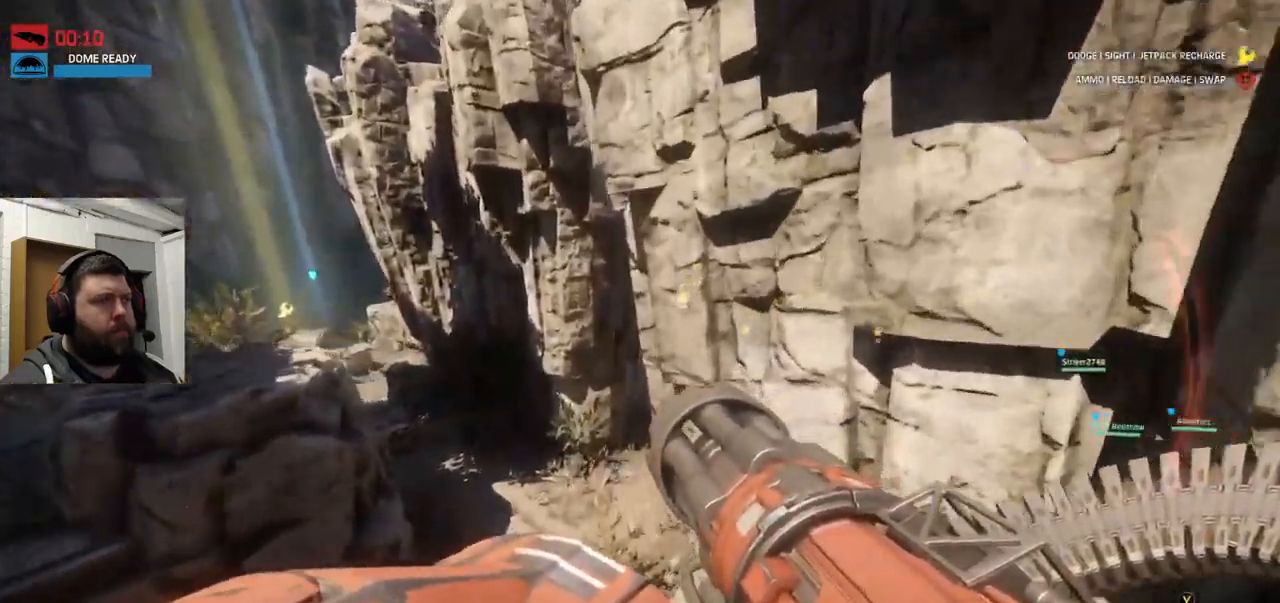
{"buttons": [], "left_stick": "up", "right_stick": "center", "events": [[17, "CROSS", "up"]]}
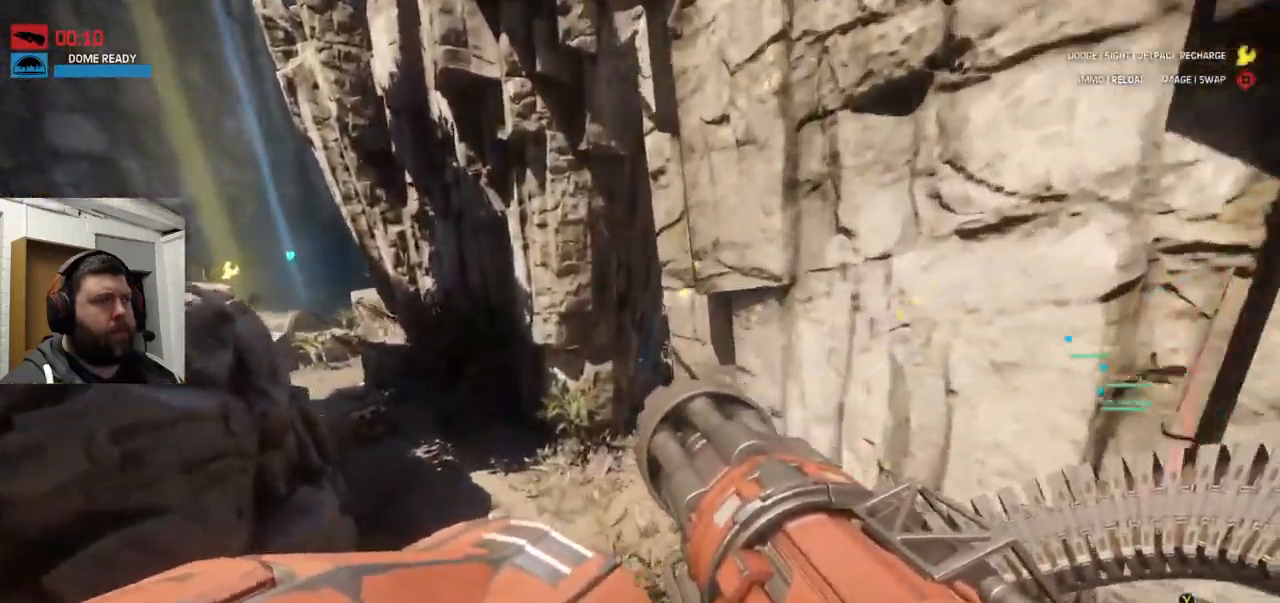
{"buttons": [], "left_stick": "up", "right_stick": "center", "events": []}
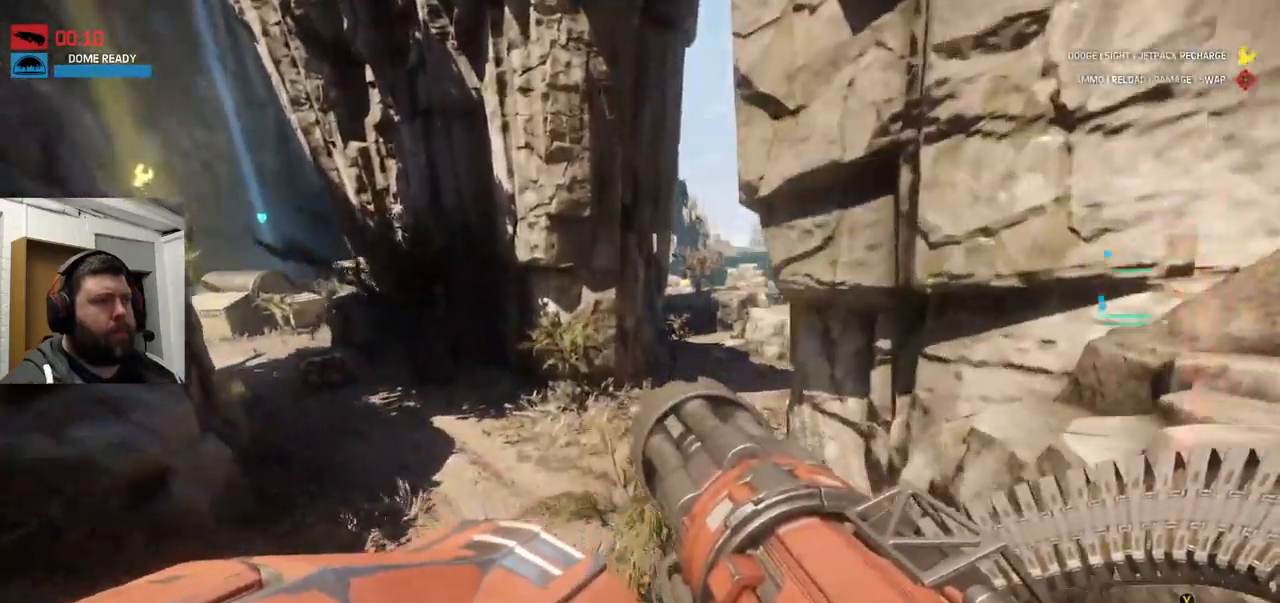
{"buttons": [], "left_stick": "up", "right_stick": "center", "events": [[50, "CROSS", "down"], [183, "CROSS", "up"]]}
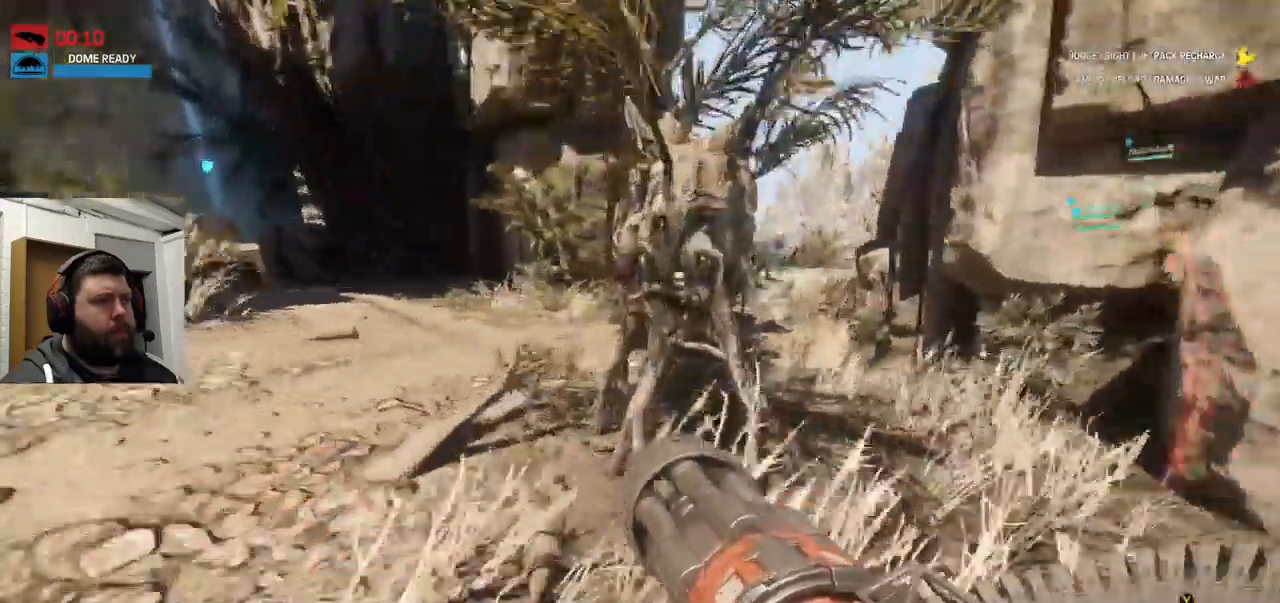
{"buttons": [], "left_stick": "up", "right_stick": "center", "events": []}
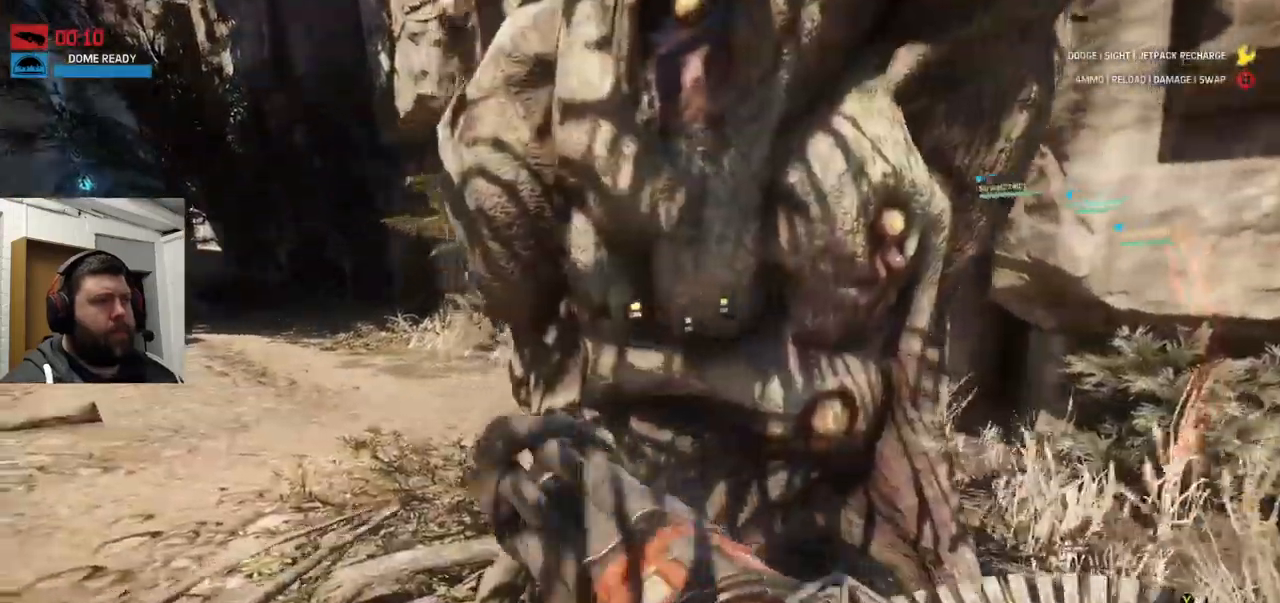
{"buttons": [], "left_stick": "up", "right_stick": "right", "events": [[483, "right_stick", "right"]]}
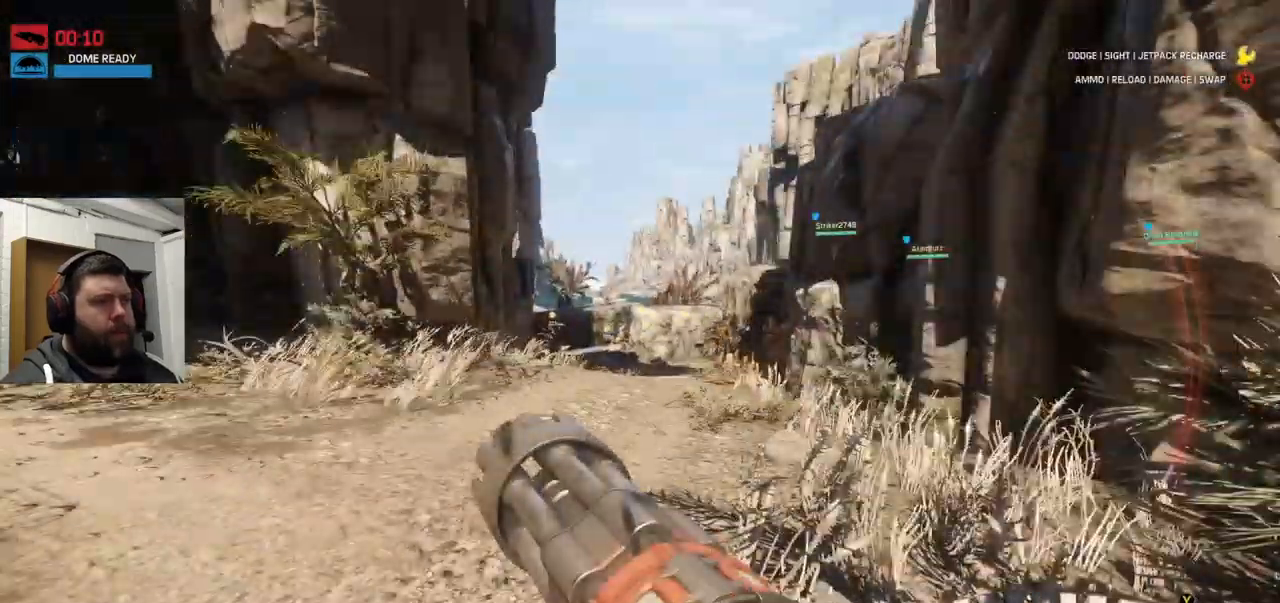
{"buttons": [], "left_stick": "up", "right_stick": "center", "events": [[184, "right_stick", "center"], [350, "CROSS", "down"], [500, "CROSS", "up"]]}
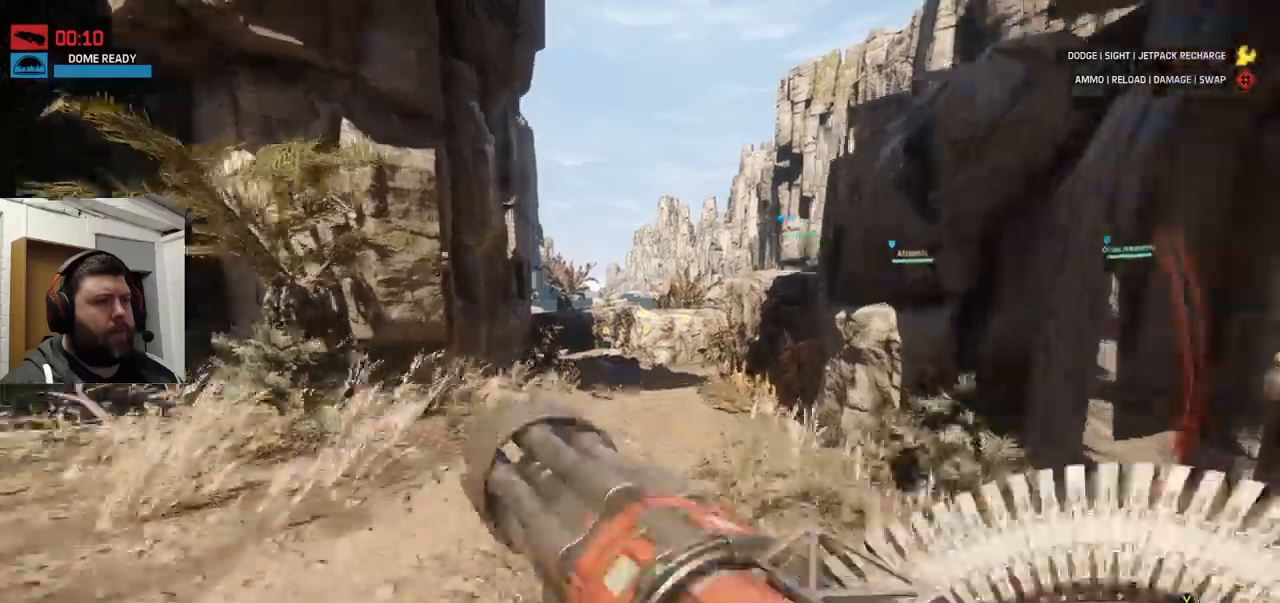
{"buttons": [], "left_stick": "up", "right_stick": "center", "events": []}
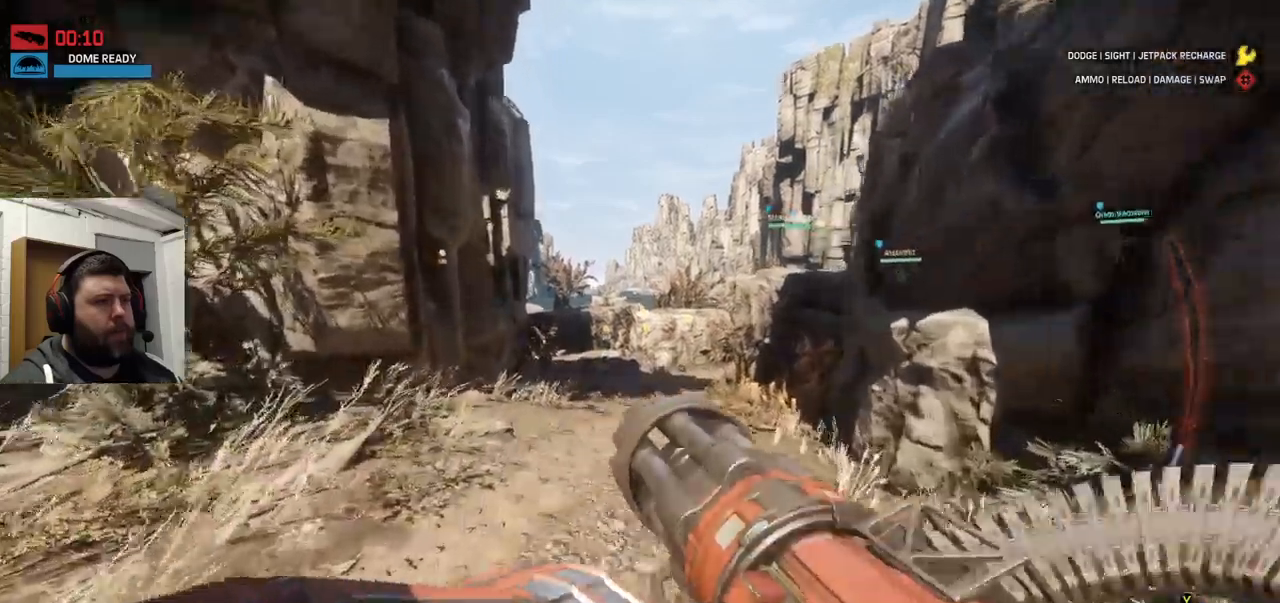
{"buttons": ["CROSS"], "left_stick": "up", "right_stick": "center", "events": [[350, "CROSS", "down"]]}
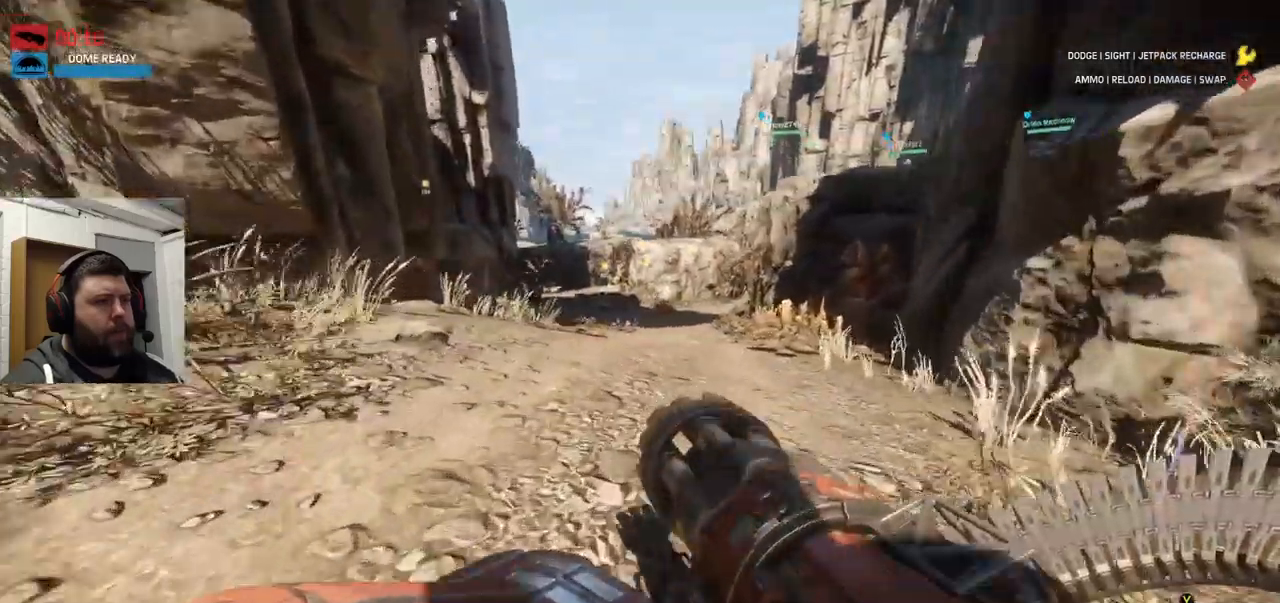
{"buttons": [], "left_stick": "up", "right_stick": "center", "events": [[250, "L1", "down"], [367, "L1", "up"], [434, "CROSS", "up"]]}
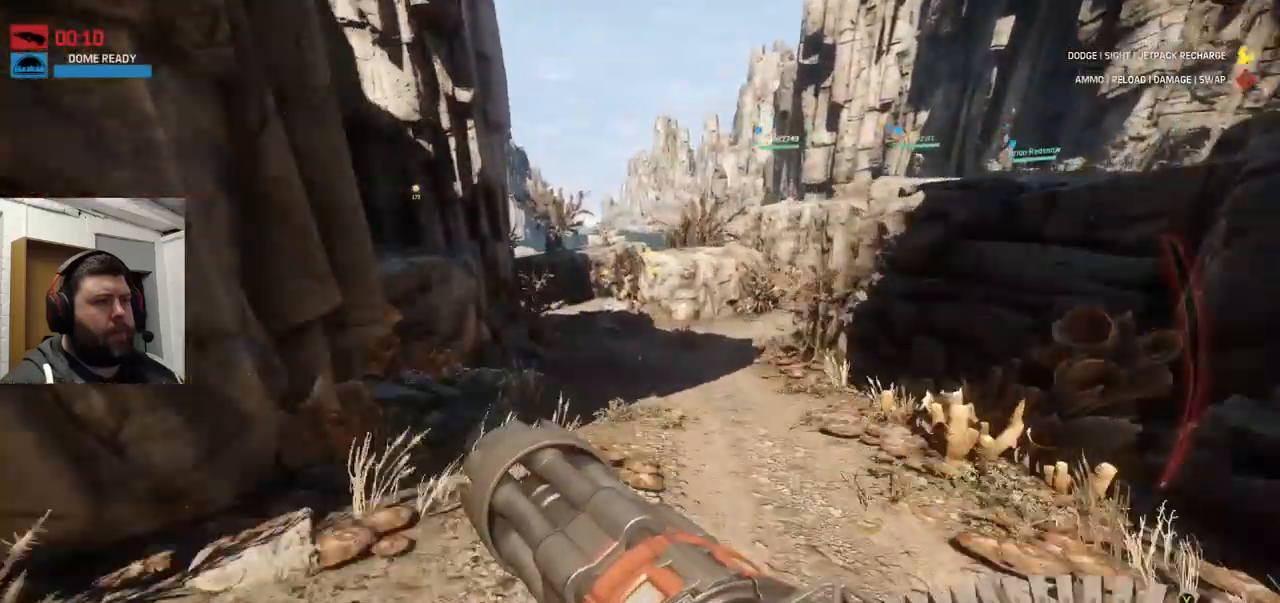
{"buttons": [], "left_stick": "up", "right_stick": "center", "events": [[84, "L1", "down"], [134, "L1", "up"]]}
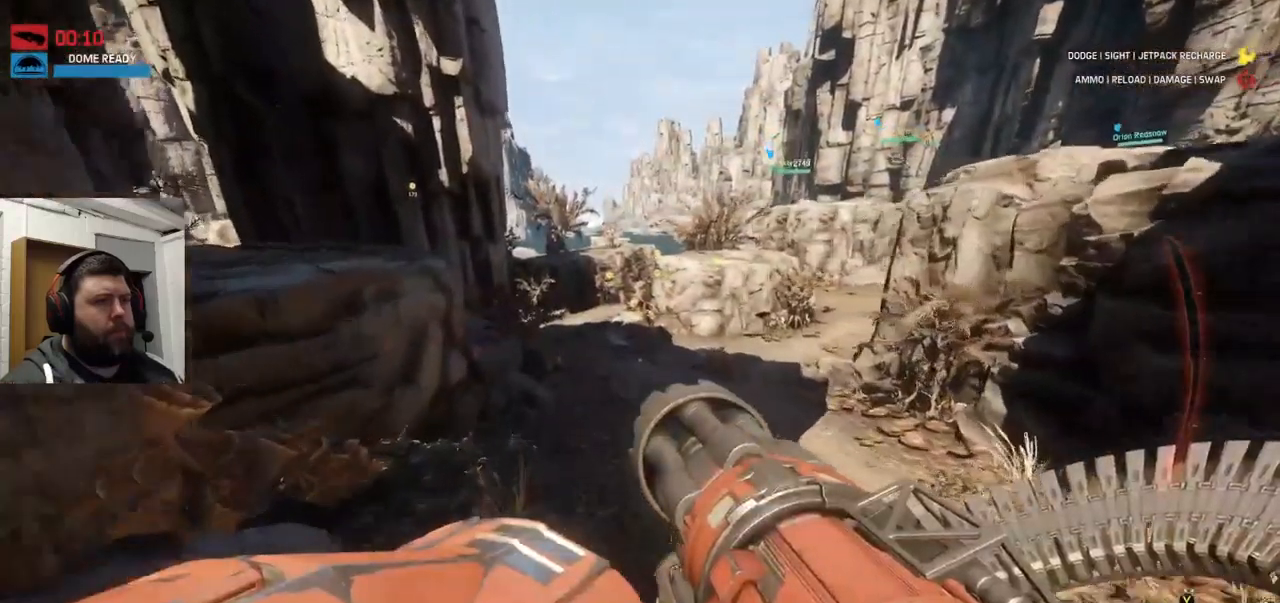
{"buttons": [], "left_stick": "up", "right_stick": "center", "events": []}
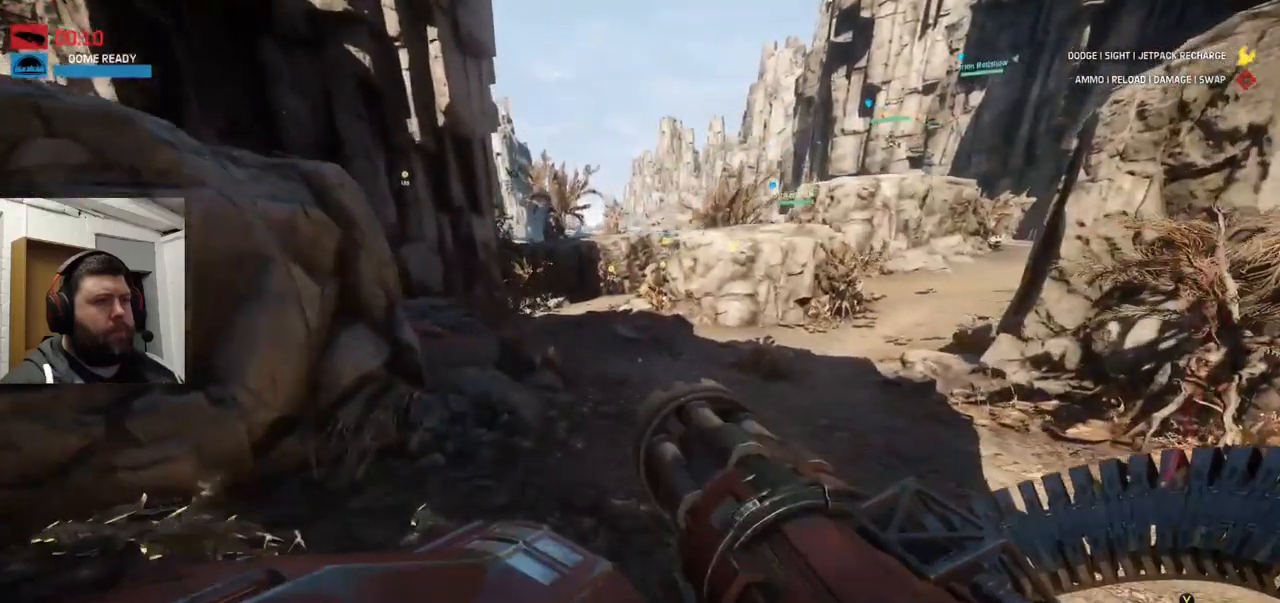
{"buttons": ["CROSS"], "left_stick": "up", "right_stick": "center", "events": [[417, "CROSS", "down"]]}
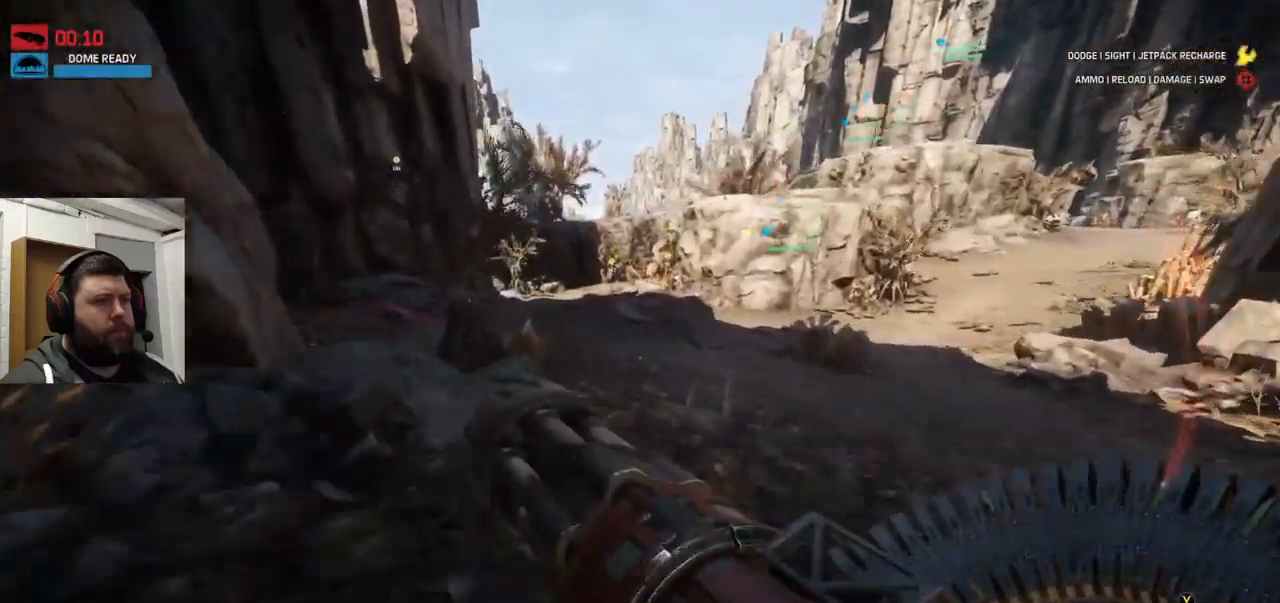
{"buttons": [], "left_stick": "up", "right_stick": "center", "events": [[284, "CROSS", "up"]]}
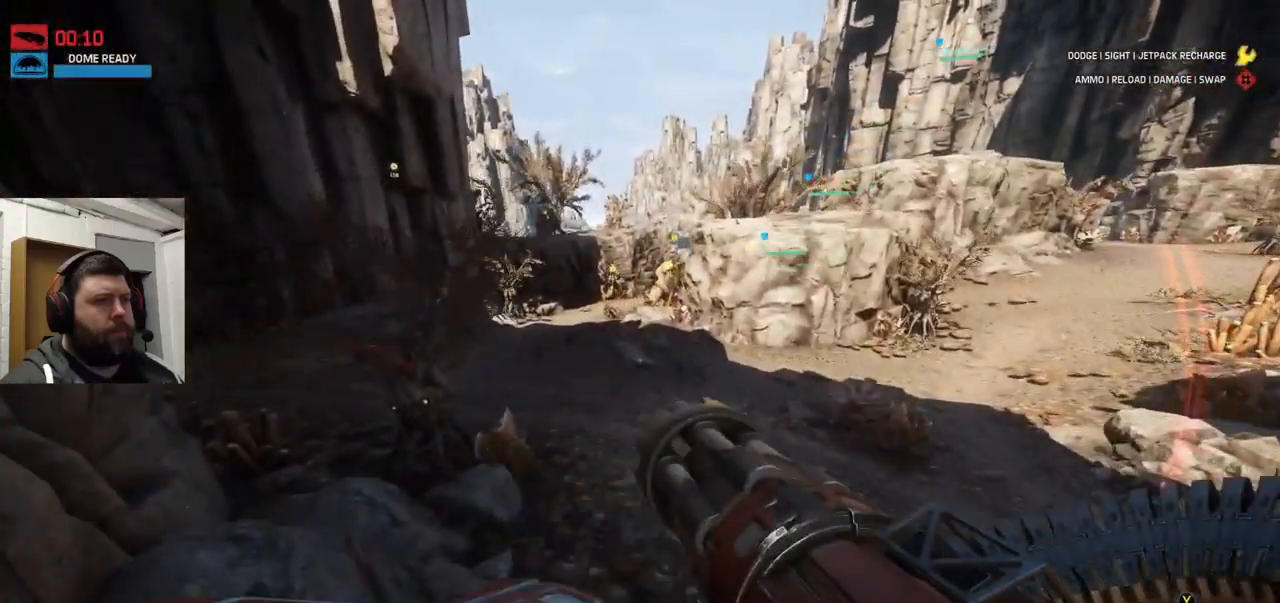
{"buttons": [], "left_stick": "up", "right_stick": "center", "events": [[250, "right_stick", "left"], [417, "right_stick", "center"]]}
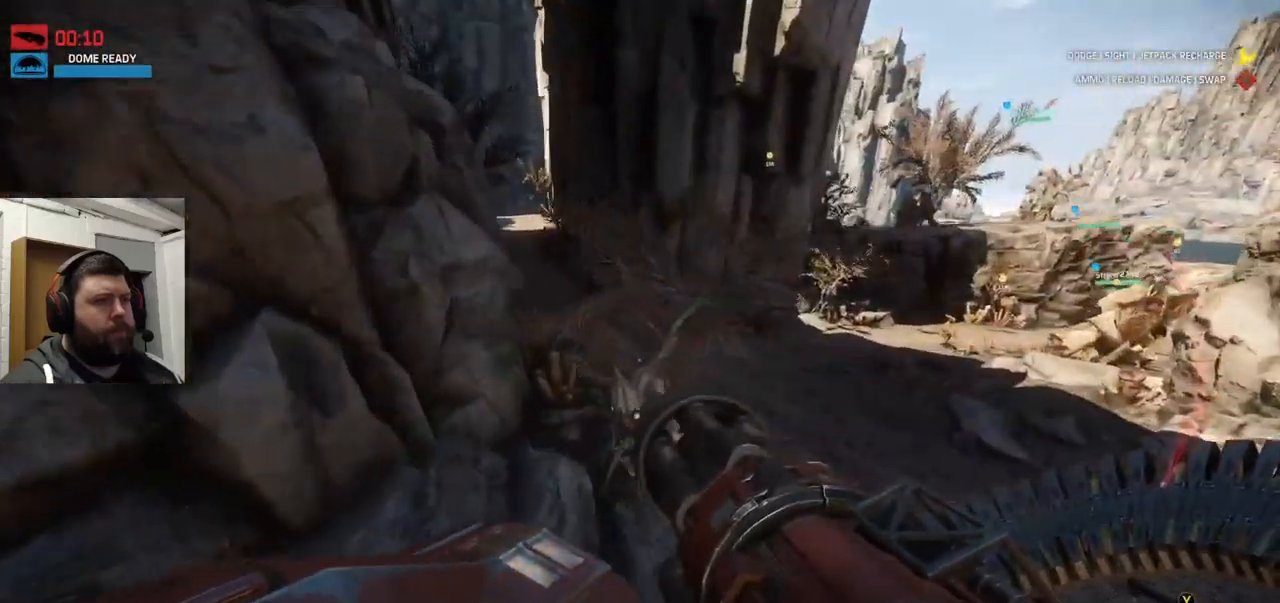
{"buttons": ["R2"], "left_stick": "up", "right_stick": "center", "events": [[234, "right_stick", "down"], [284, "R2", "down"], [484, "right_stick", "center"]]}
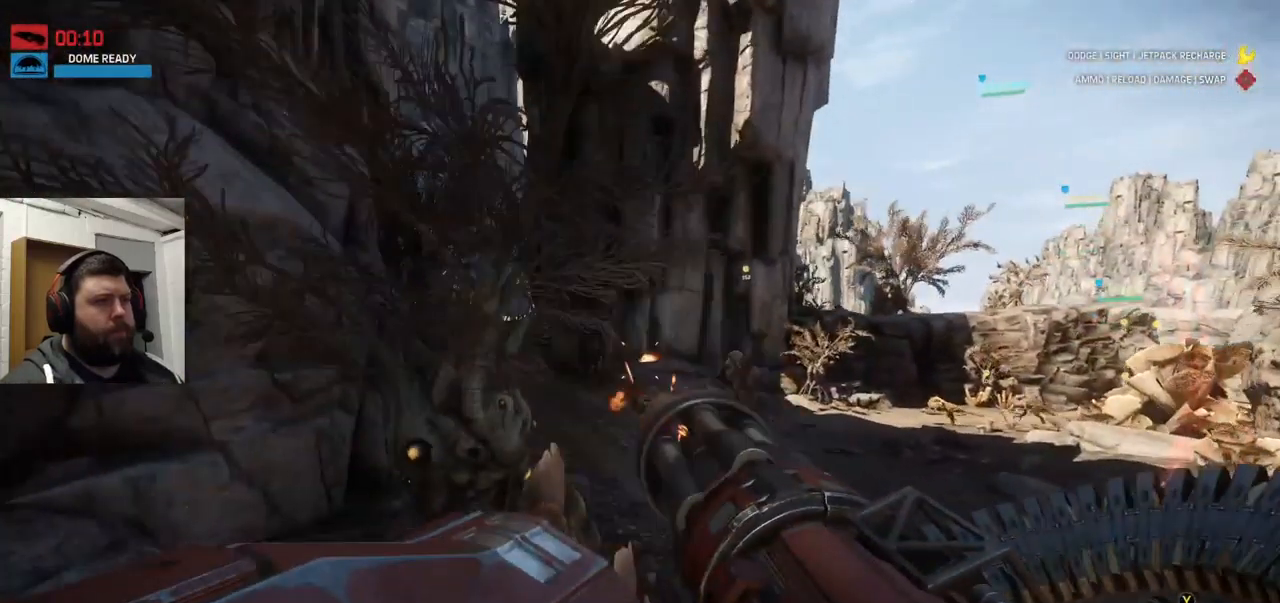
{"buttons": ["R2"], "left_stick": "up", "right_stick": "center", "events": []}
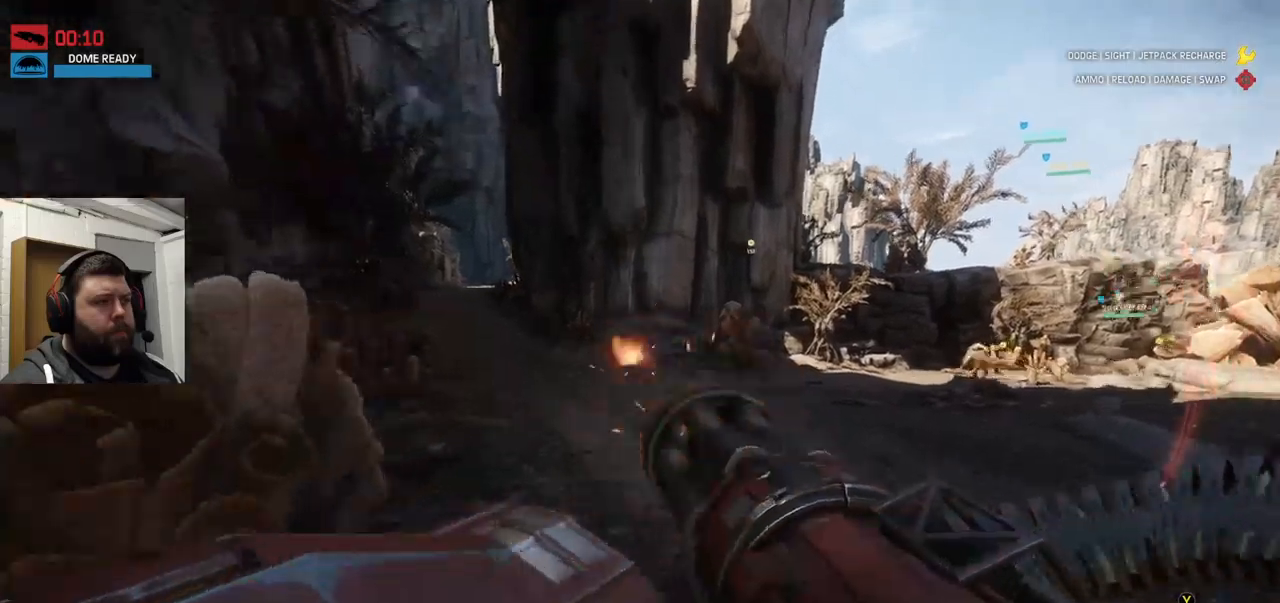
{"buttons": ["R2"], "left_stick": "up", "right_stick": "center", "events": []}
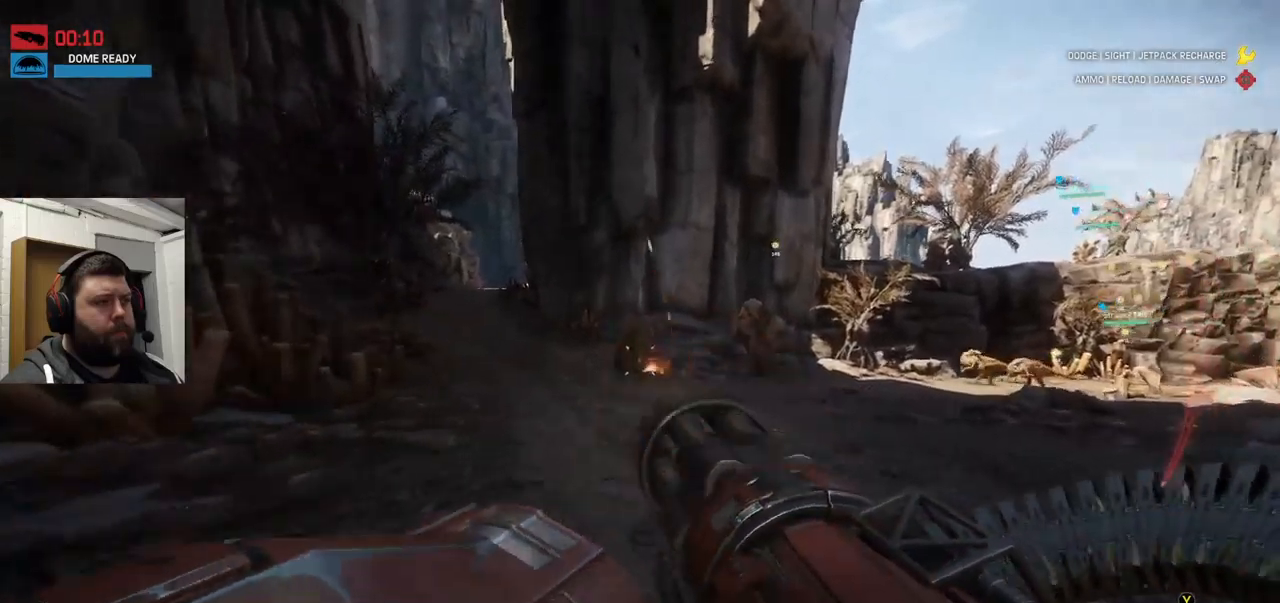
{"buttons": [], "left_stick": "up", "right_stick": "center", "events": [[166, "R2", "up"], [300, "right_stick", "right"], [466, "right_stick", "center"]]}
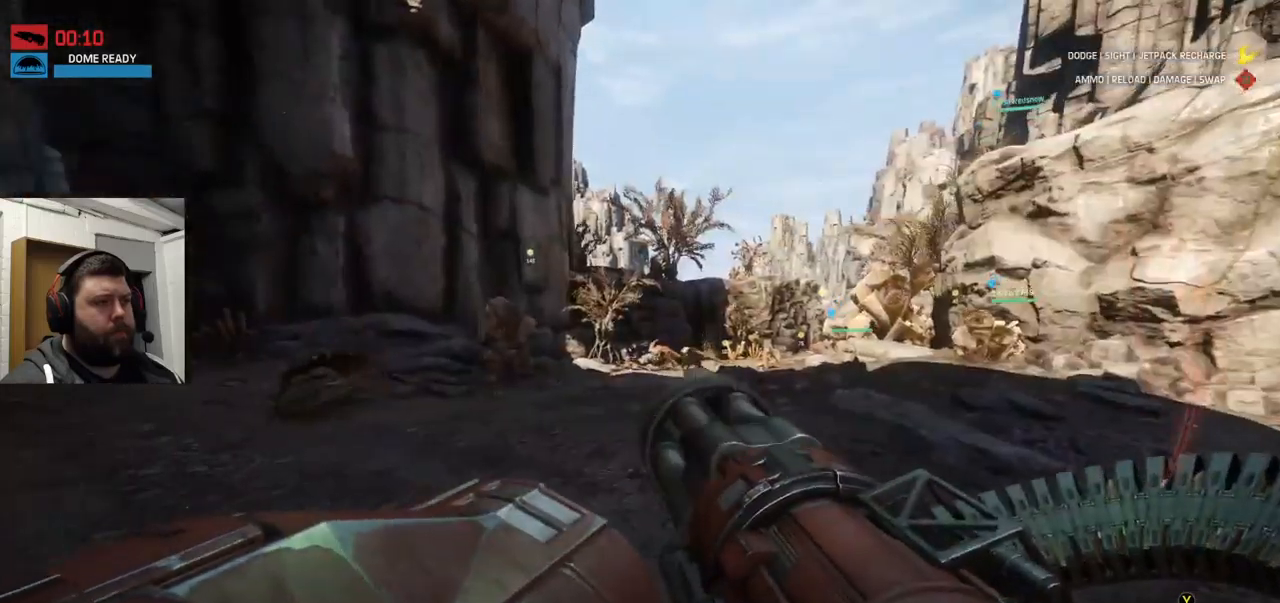
{"buttons": ["CROSS"], "left_stick": "up", "right_stick": "center", "events": [[100, "CROSS", "down"], [233, "CROSS", "up"], [350, "CROSS", "down"]]}
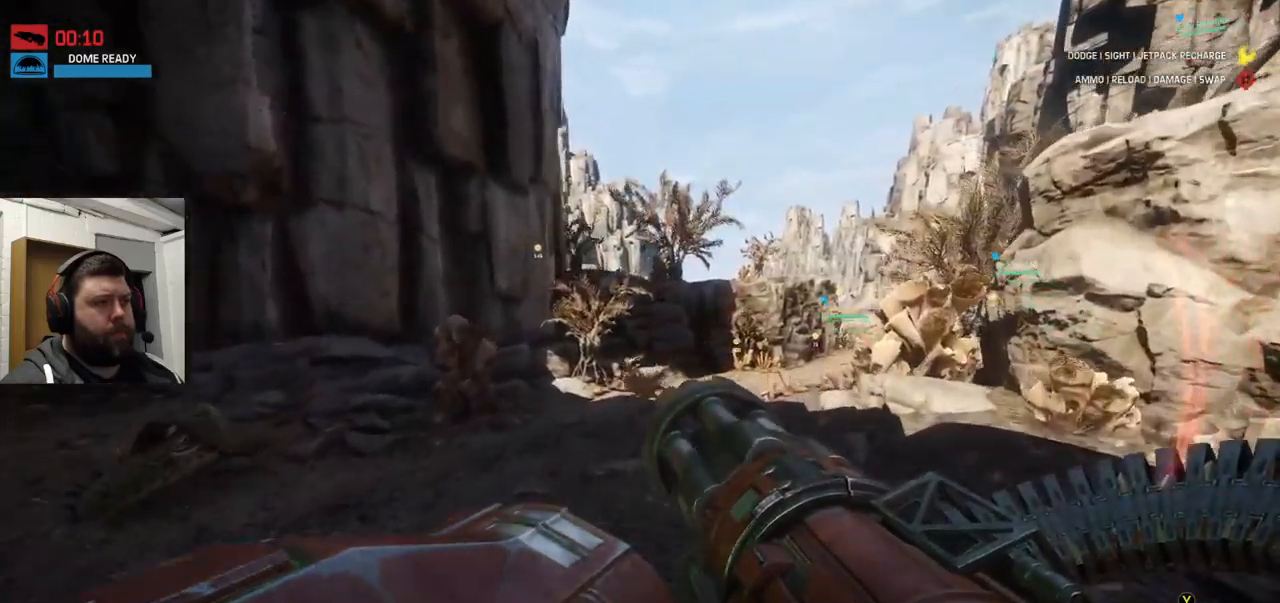
{"buttons": [], "left_stick": "up", "right_stick": "center", "events": [[133, "CROSS", "up"]]}
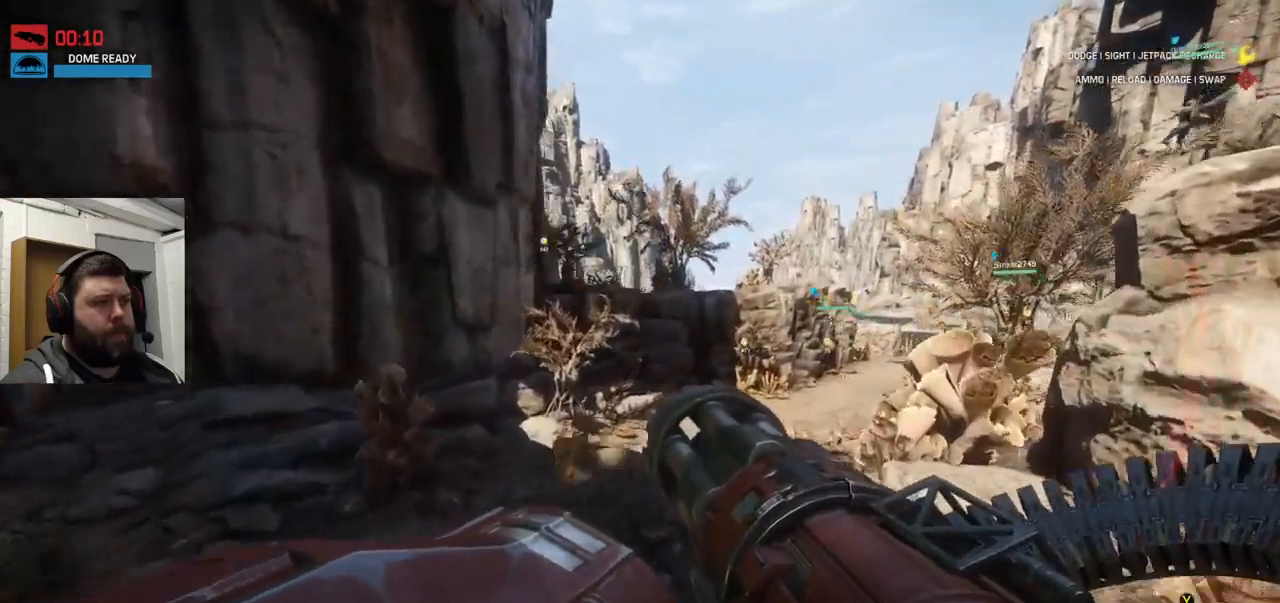
{"buttons": [], "left_stick": "up", "right_stick": "center", "events": []}
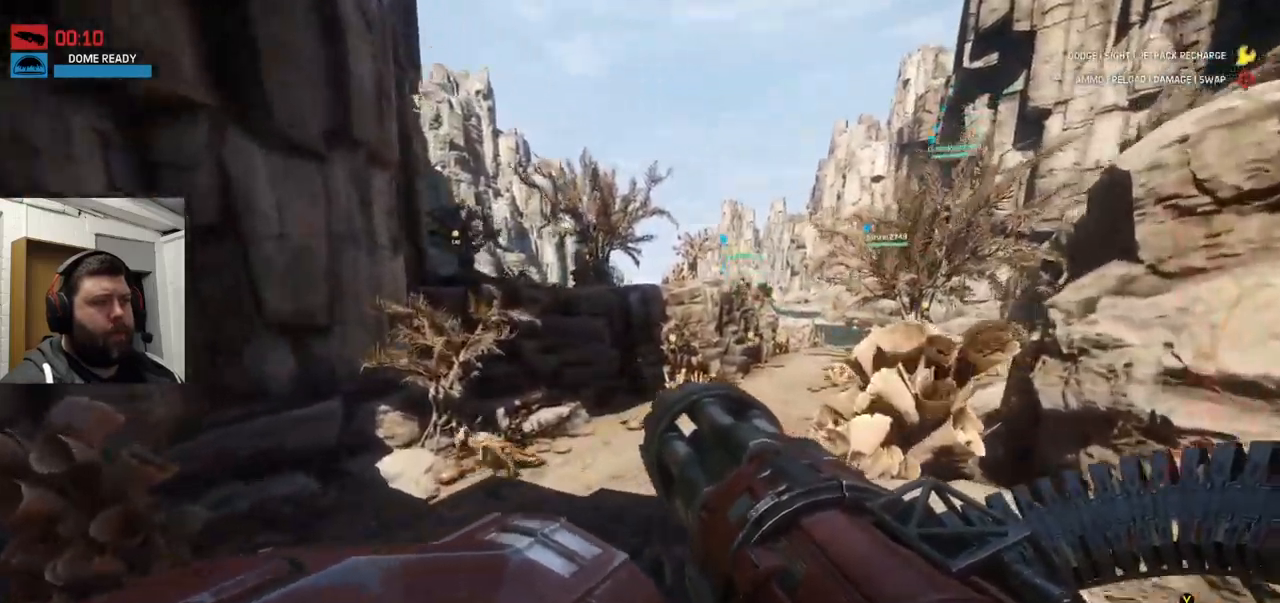
{"buttons": [], "left_stick": "up", "right_stick": "center", "events": []}
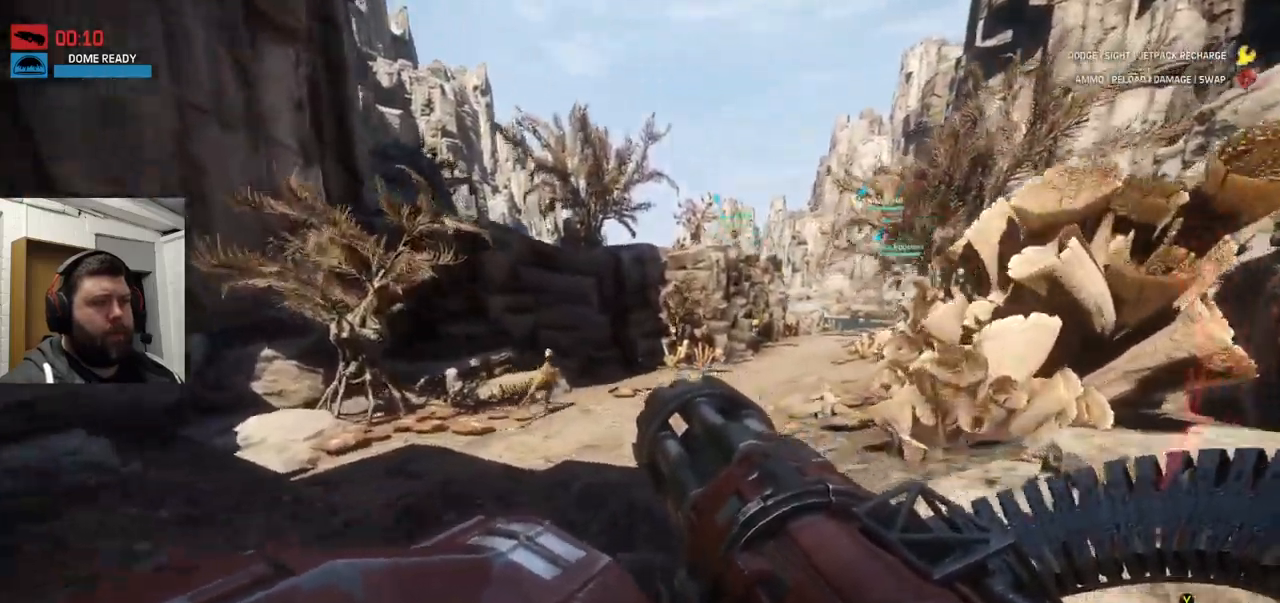
{"buttons": ["CROSS"], "left_stick": "up", "right_stick": "center", "events": [[366, "CROSS", "down"]]}
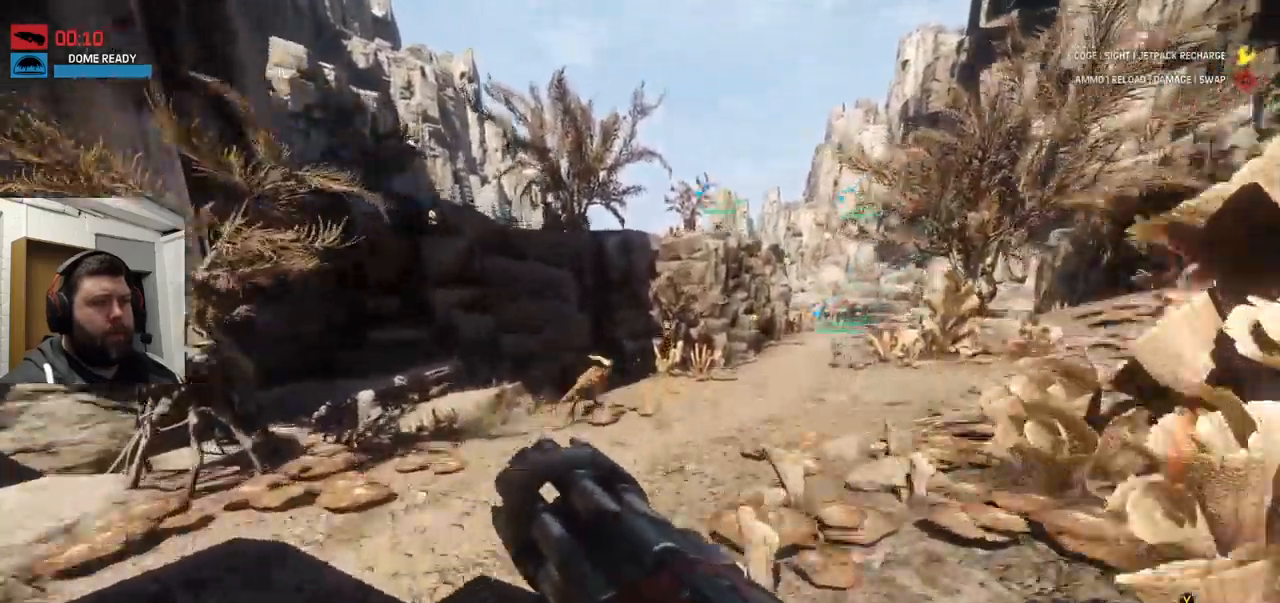
{"buttons": ["CROSS"], "left_stick": "up", "right_stick": "center"}
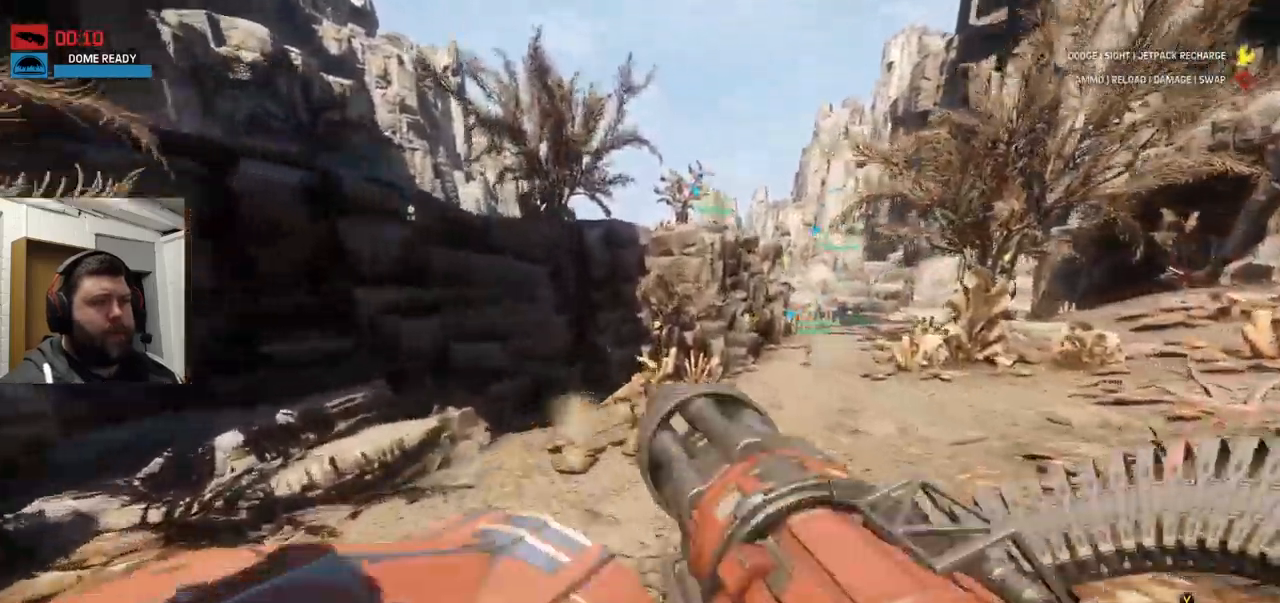
{"buttons": ["CROSS"], "left_stick": "up", "right_stick": "down-left", "events": [[300, "right_stick", "down-left"]]}
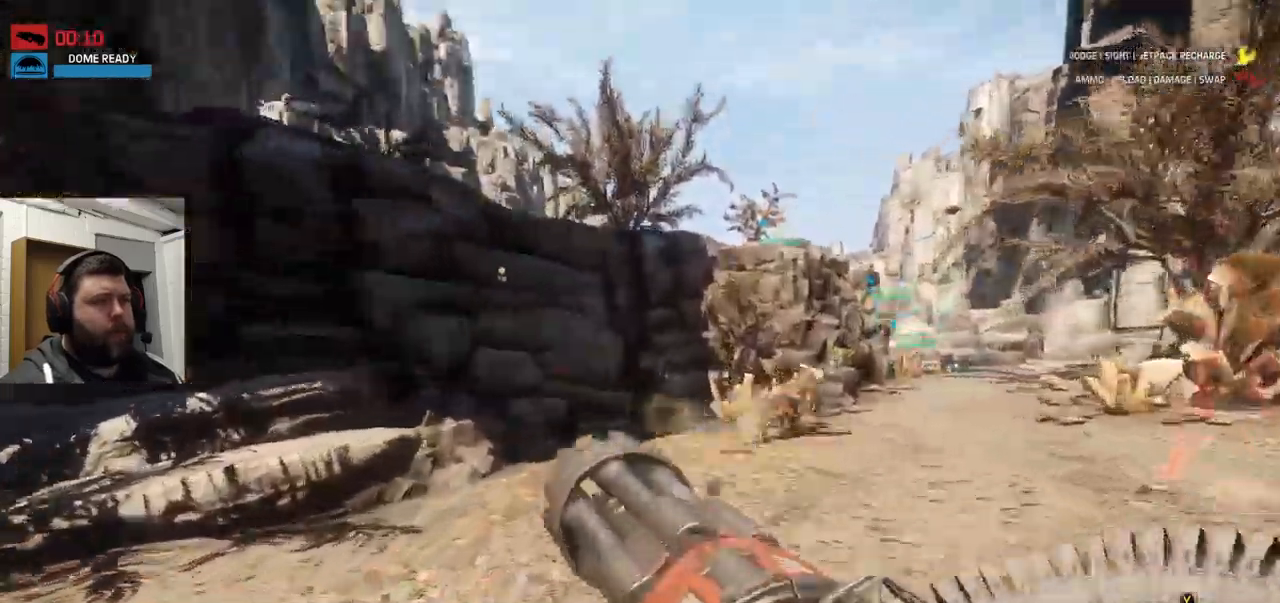
{"buttons": ["CROSS"], "left_stick": "up", "right_stick": "center", "events": [[33, "right_stick", "center"], [83, "right_stick", "down-left"], [133, "right_stick", "left"], [250, "CROSS", "up"], [267, "right_stick", "center"], [400, "CROSS", "down"]]}